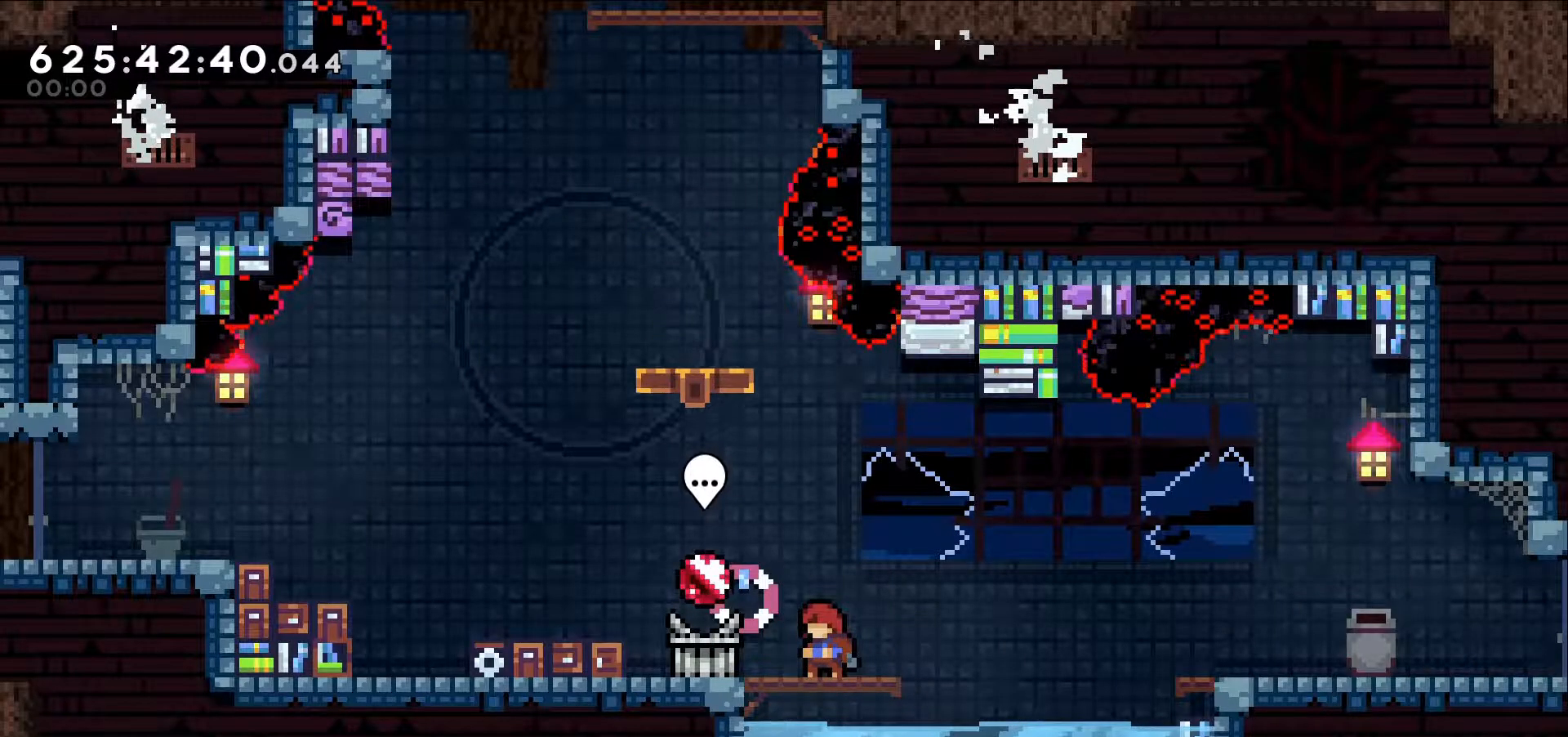
Gameplay with keyboard; each line is a JSON object with the keys held at the frame after it. "events" lists presses ("down") and releases ("up") of "dash", "demo", "down", "grab", "jump", "jump2", "left", "right" and "up" between this image and that frame as [ms after this image, input, new state], when the widget could be followed in between. No other keys are recorded. Mouse input is not recorded. Key names are as the overlay labels them; some are game actions (e.g. jump) rather than physical keys.
{"keys": [], "events": [[67, "left", "down"], [300, "left", "up"]]}
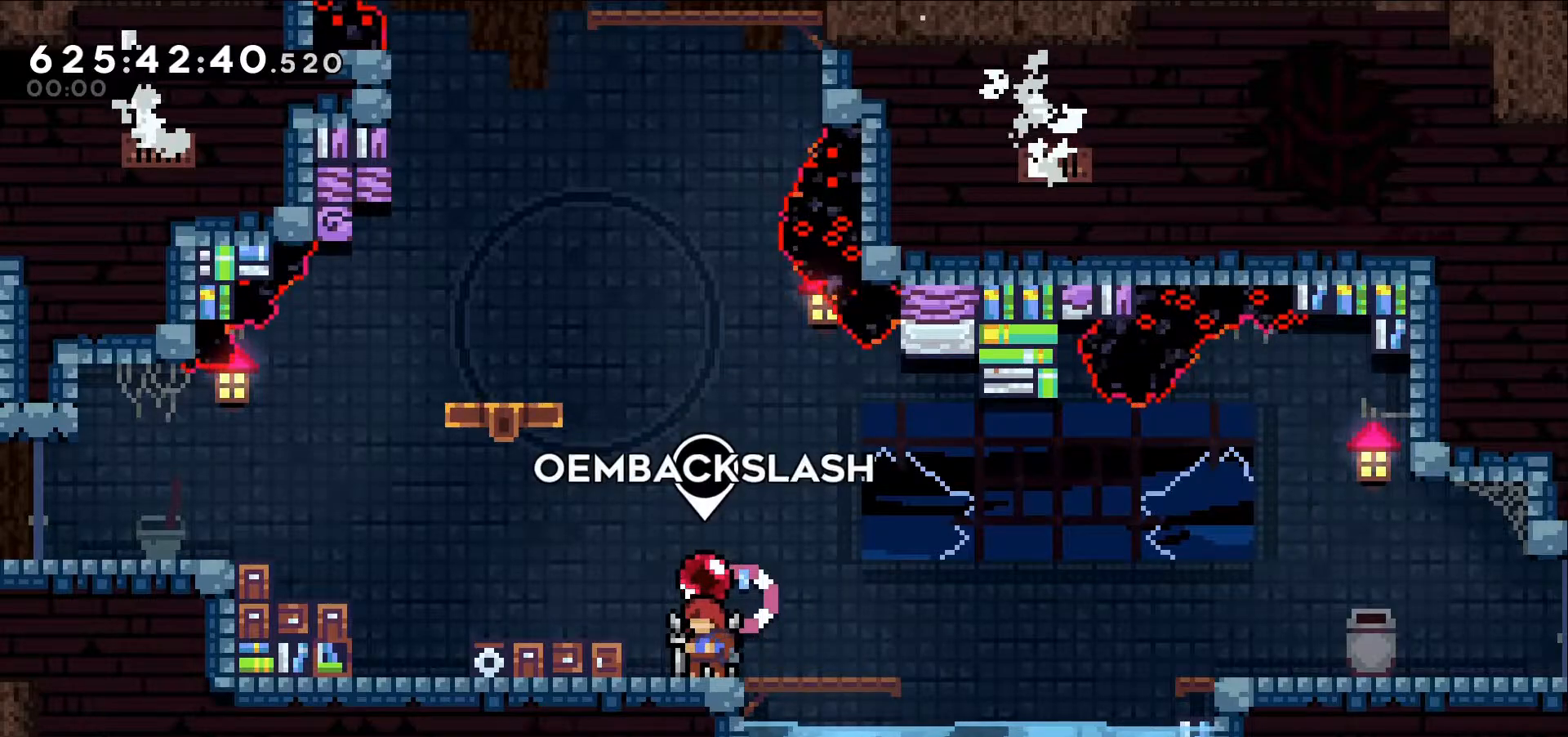
{"keys": [], "events": [[34, "demo", "down"], [184, "demo", "up"]]}
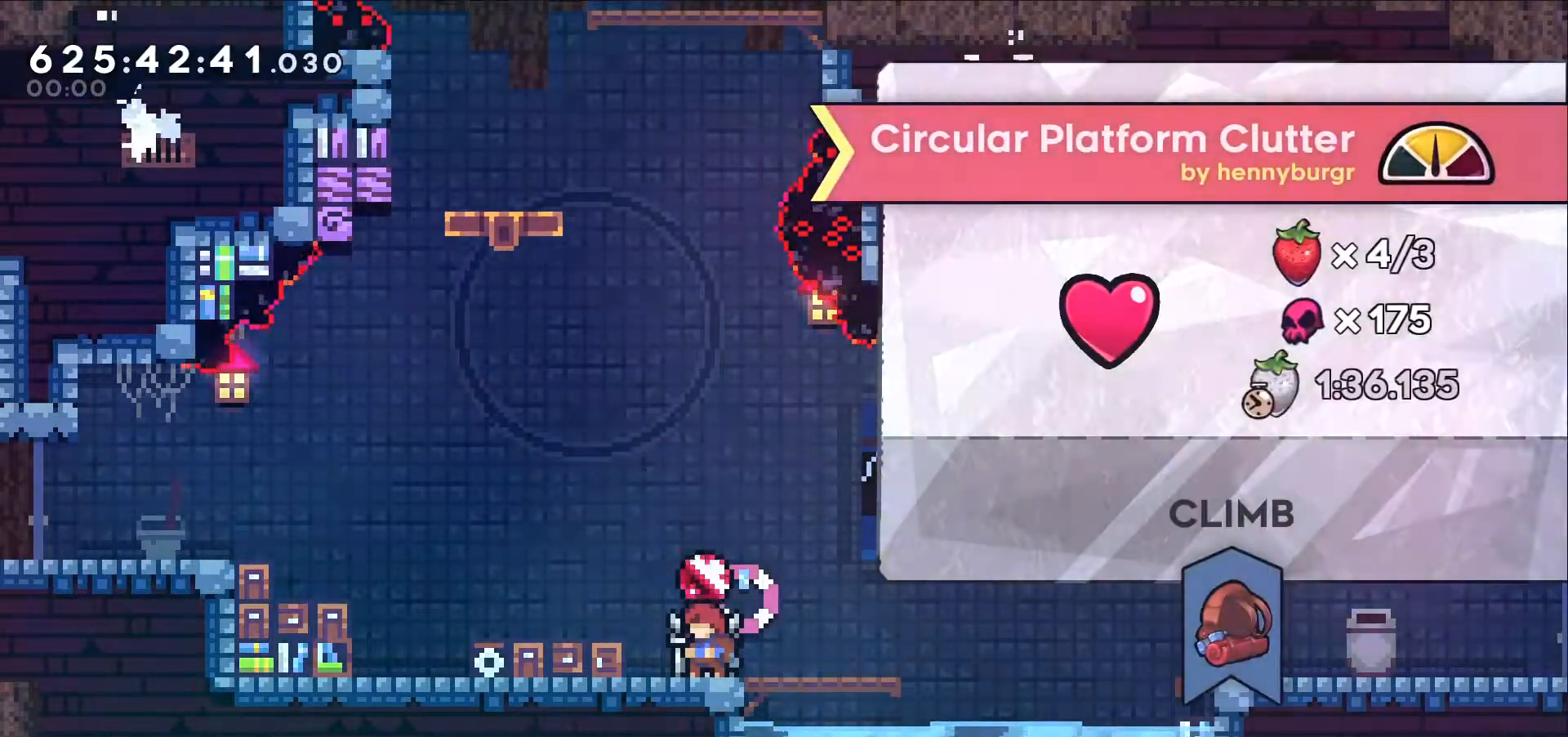
{"keys": [], "events": []}
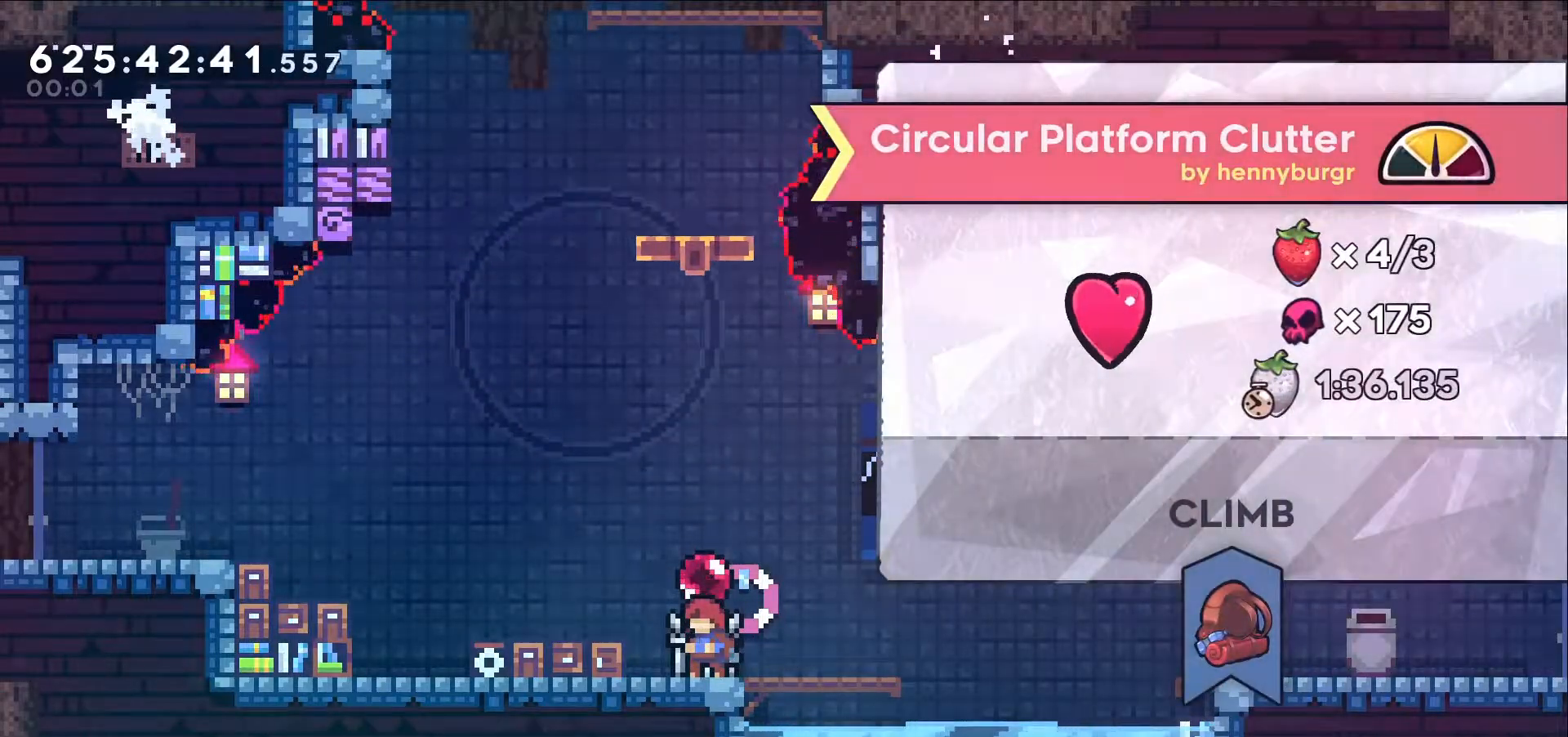
{"keys": [], "events": []}